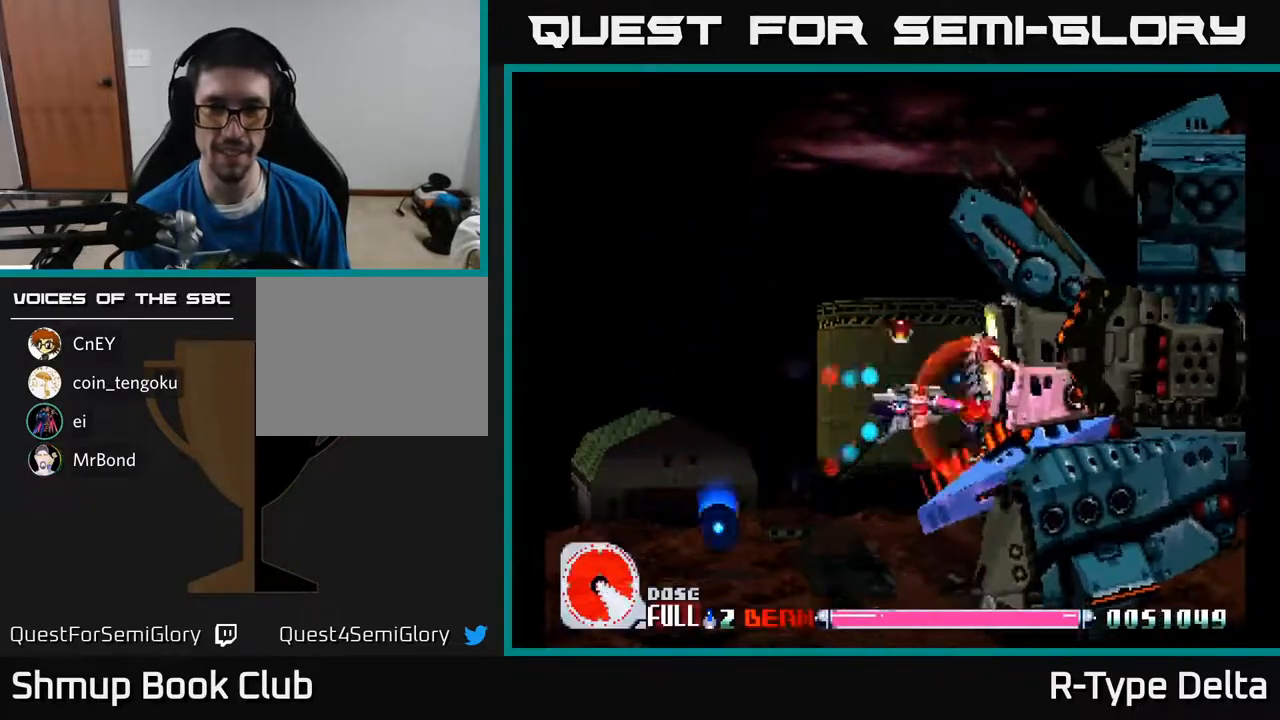
Gameplay with a controller (Xbox layout); each line is a JSON object with the inputs held at the frame after it. "events" lists button and stick changes between this image and that frame as [ms after this image, input, new state], when the widget could be followed in between. Not read: left_stick right_stick.
{"buttons": ["X"], "events": []}
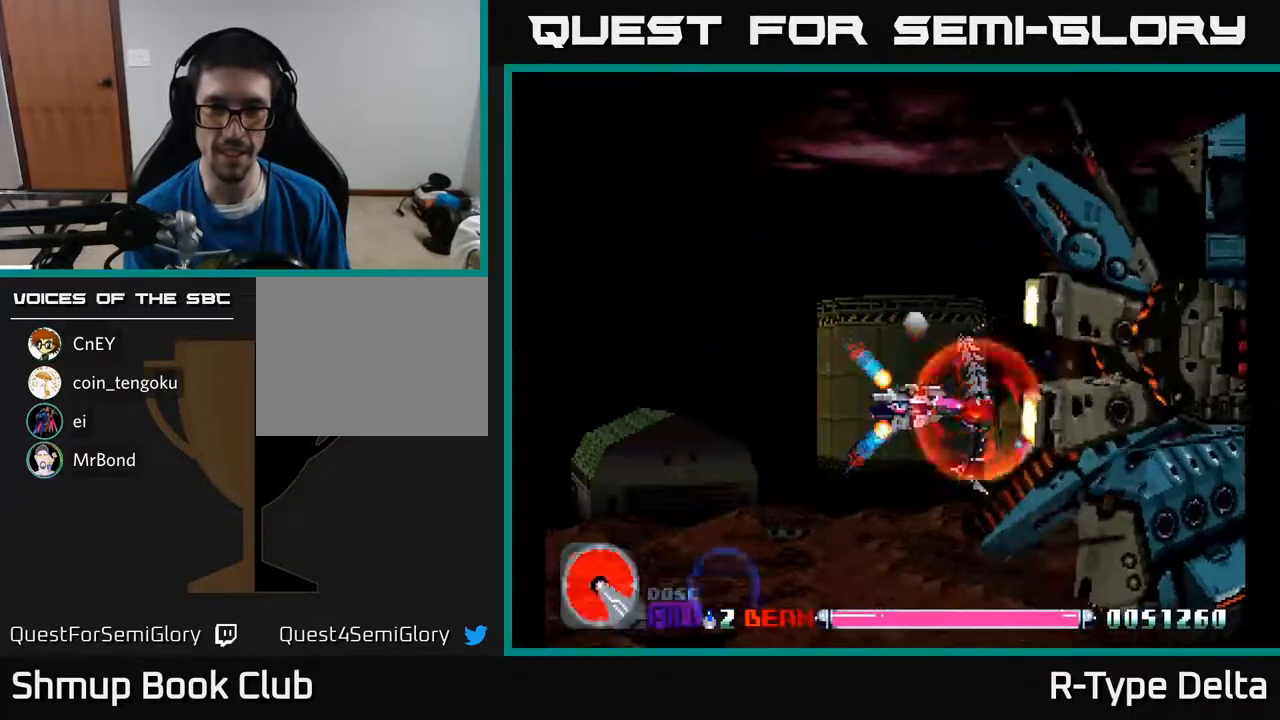
{"buttons": ["X", "DPAD_DOWN", "DPAD_RIGHT"], "events": [[267, "DPAD_RIGHT", "down"], [300, "DPAD_DOWN", "down"]]}
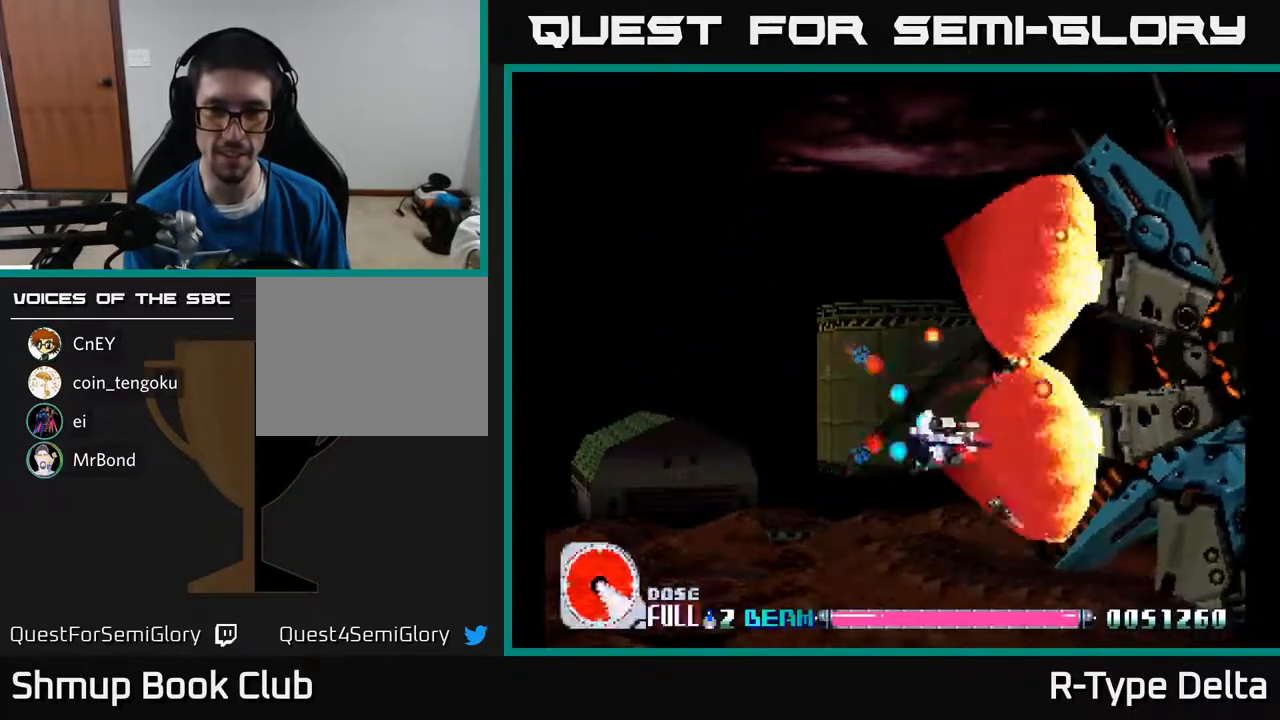
{"buttons": ["X", "DPAD_UP"], "events": [[83, "DPAD_DOWN", "up"], [83, "DPAD_RIGHT", "up"], [233, "DPAD_LEFT", "down"], [350, "DPAD_LEFT", "up"], [350, "DPAD_UP", "down"], [433, "DPAD_LEFT", "down"], [450, "DPAD_LEFT", "up"]]}
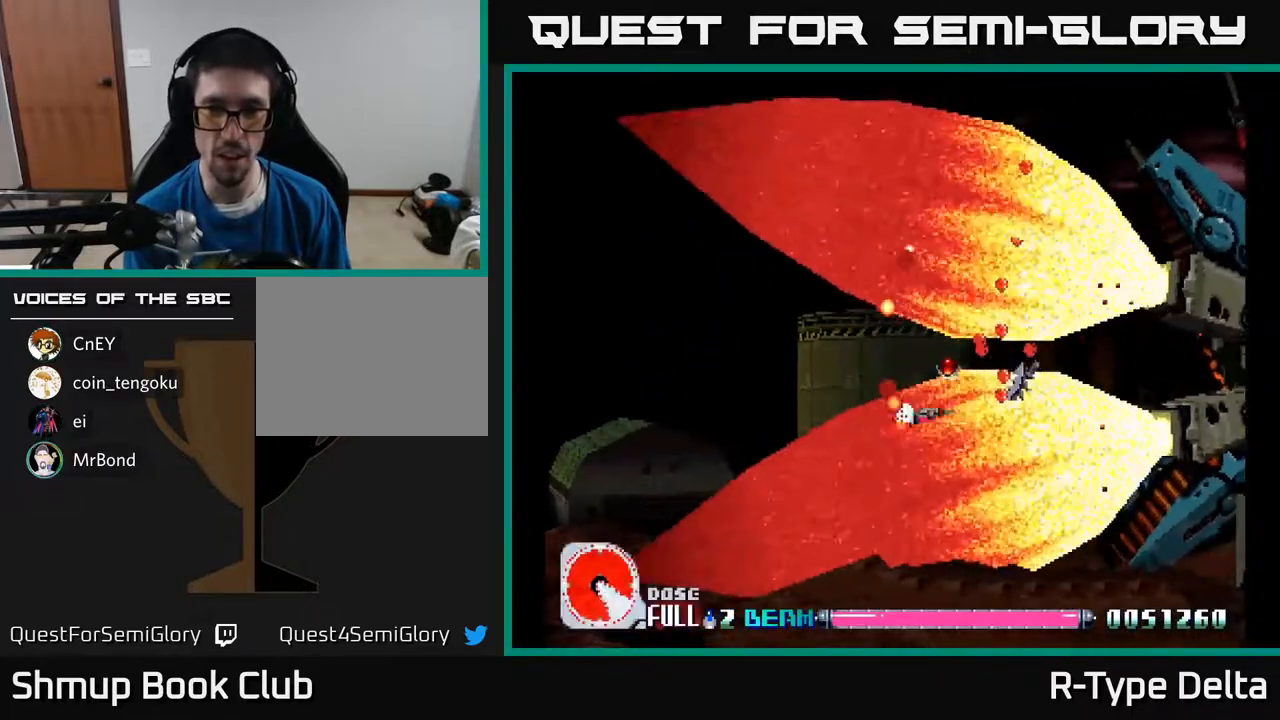
{"buttons": ["X"], "events": [[67, "DPAD_RIGHT", "down"], [67, "DPAD_UP", "up"], [267, "DPAD_RIGHT", "up"], [383, "DPAD_UP", "down"], [467, "DPAD_UP", "up"]]}
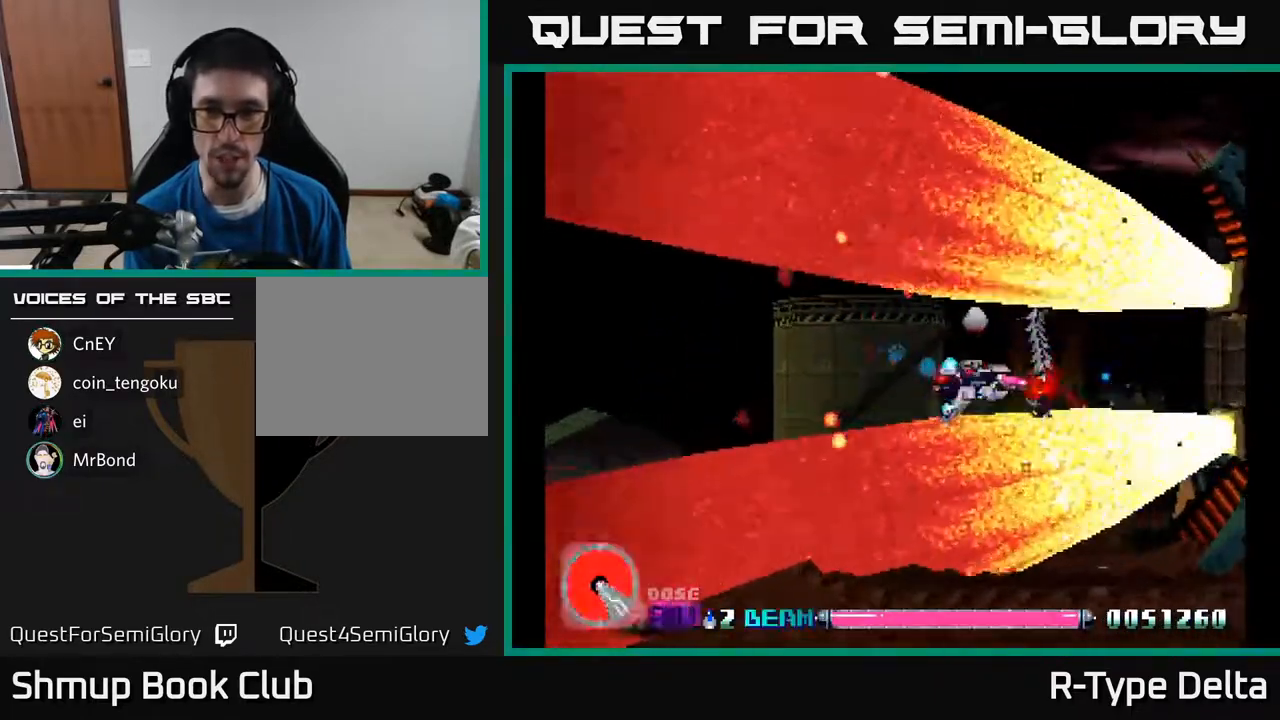
{"buttons": ["X", "DPAD_RIGHT"], "events": [[133, "DPAD_UP", "down"], [250, "DPAD_UP", "up"], [267, "DPAD_RIGHT", "down"]]}
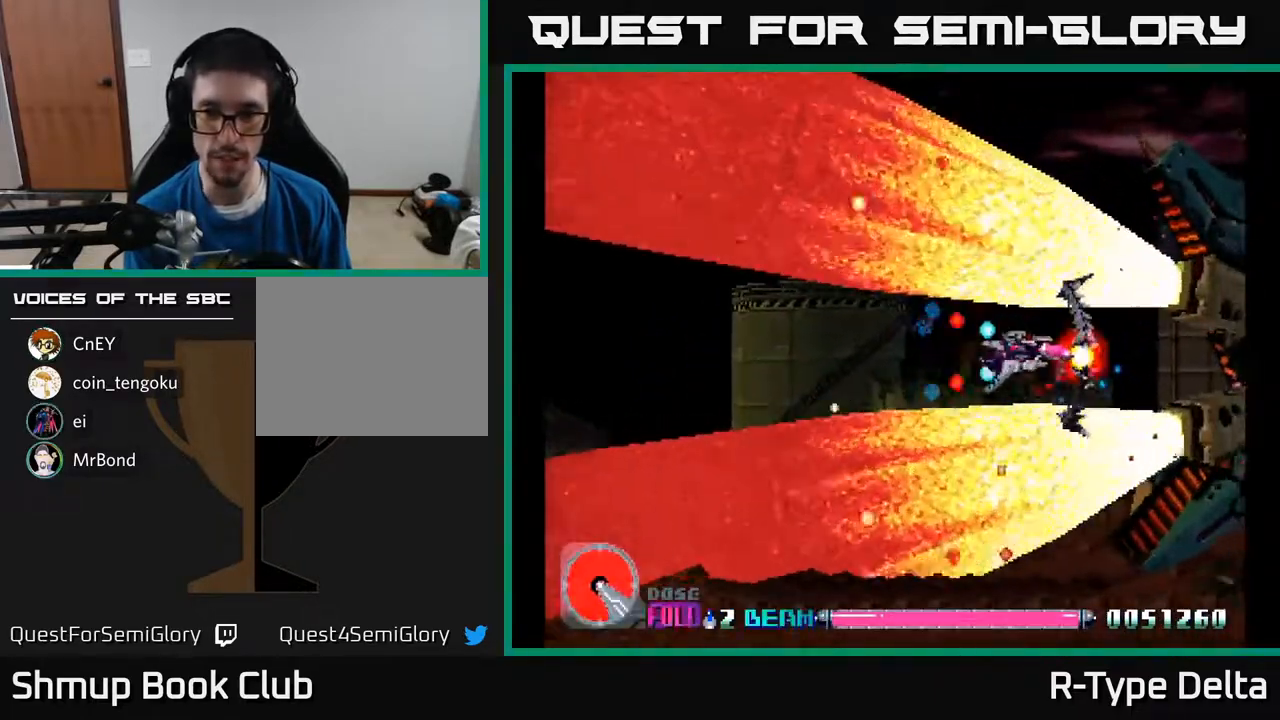
{"buttons": ["X"], "events": [[67, "DPAD_RIGHT", "up"], [267, "DPAD_DOWN", "down"], [333, "DPAD_DOWN", "up"]]}
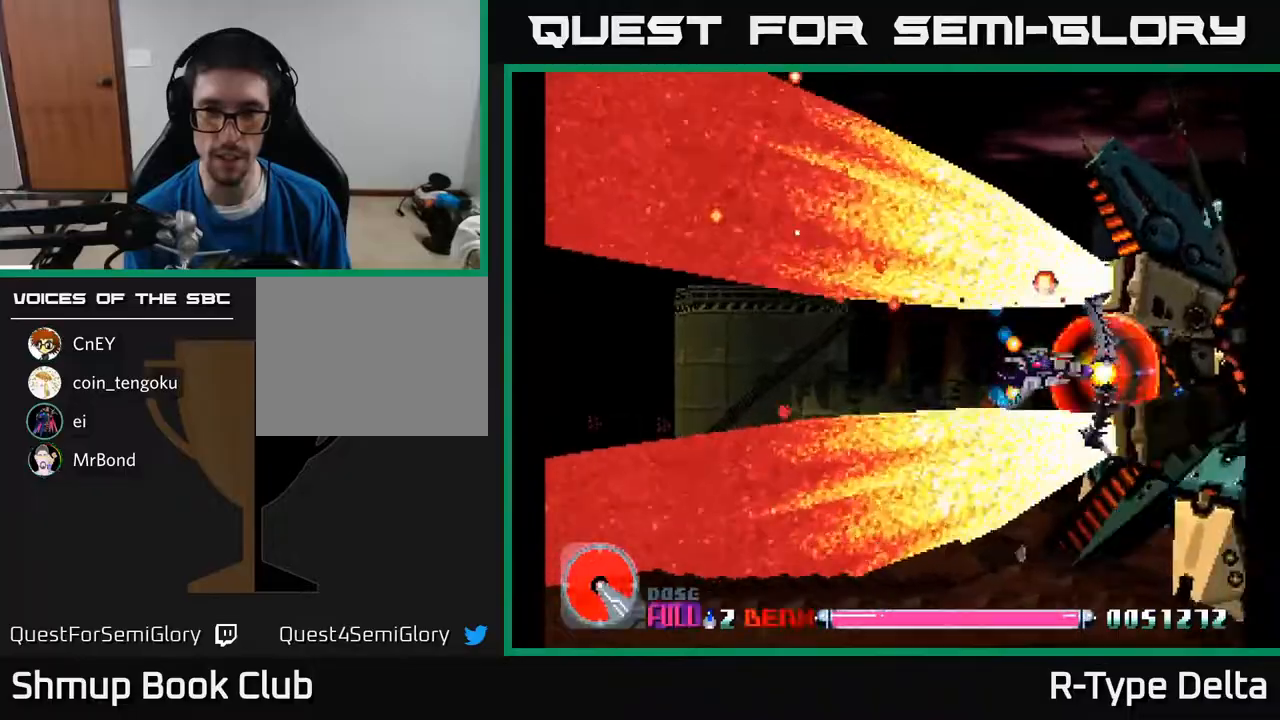
{"buttons": ["X"], "events": [[233, "DPAD_LEFT", "down"], [433, "DPAD_LEFT", "up"]]}
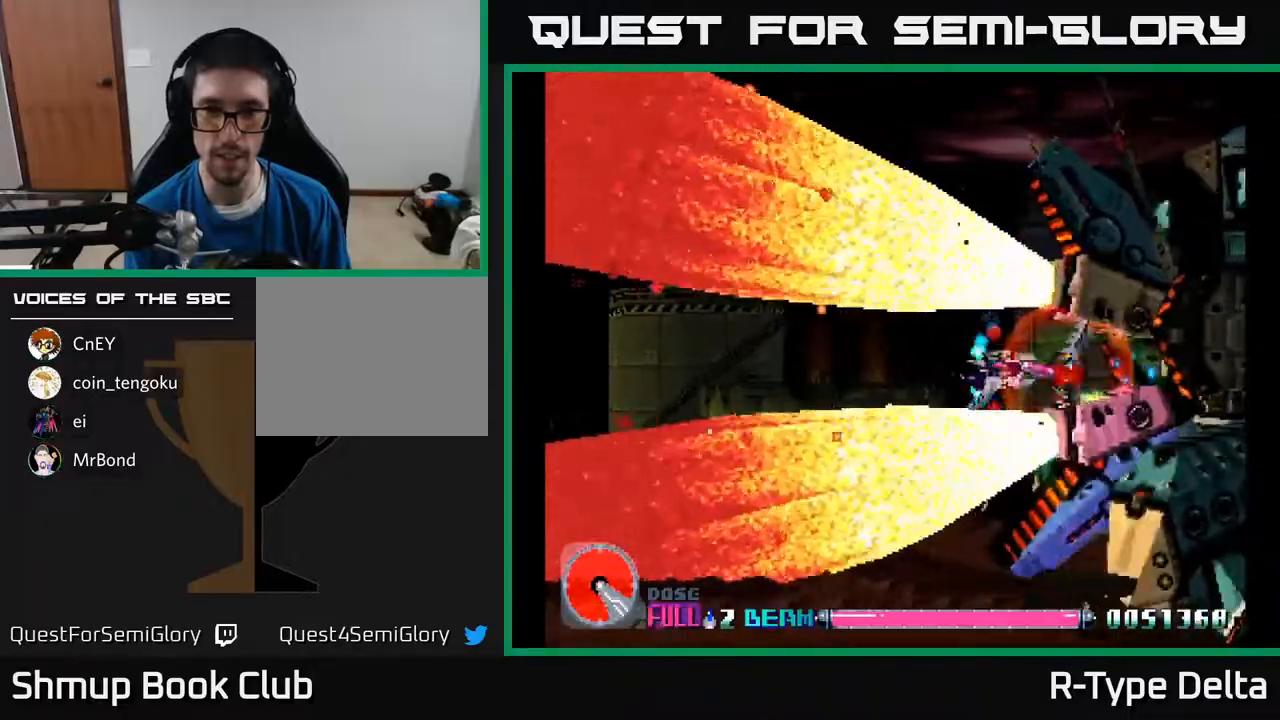
{"buttons": ["X"], "events": [[67, "DPAD_LEFT", "down"], [200, "DPAD_LEFT", "up"], [300, "DPAD_LEFT", "down"], [417, "DPAD_LEFT", "up"]]}
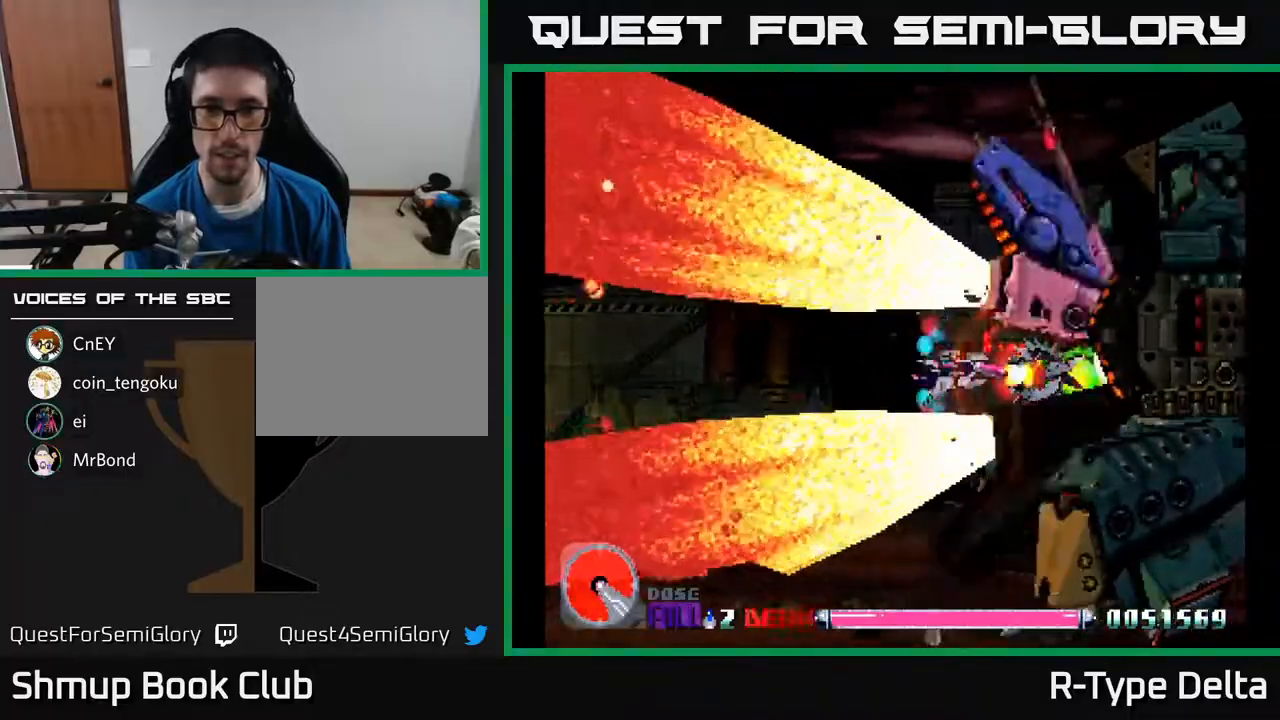
{"buttons": ["X", "DPAD_LEFT"], "events": [[17, "DPAD_LEFT", "down"], [117, "DPAD_LEFT", "up"], [250, "DPAD_LEFT", "down"], [383, "DPAD_LEFT", "up"], [450, "DPAD_LEFT", "down"]]}
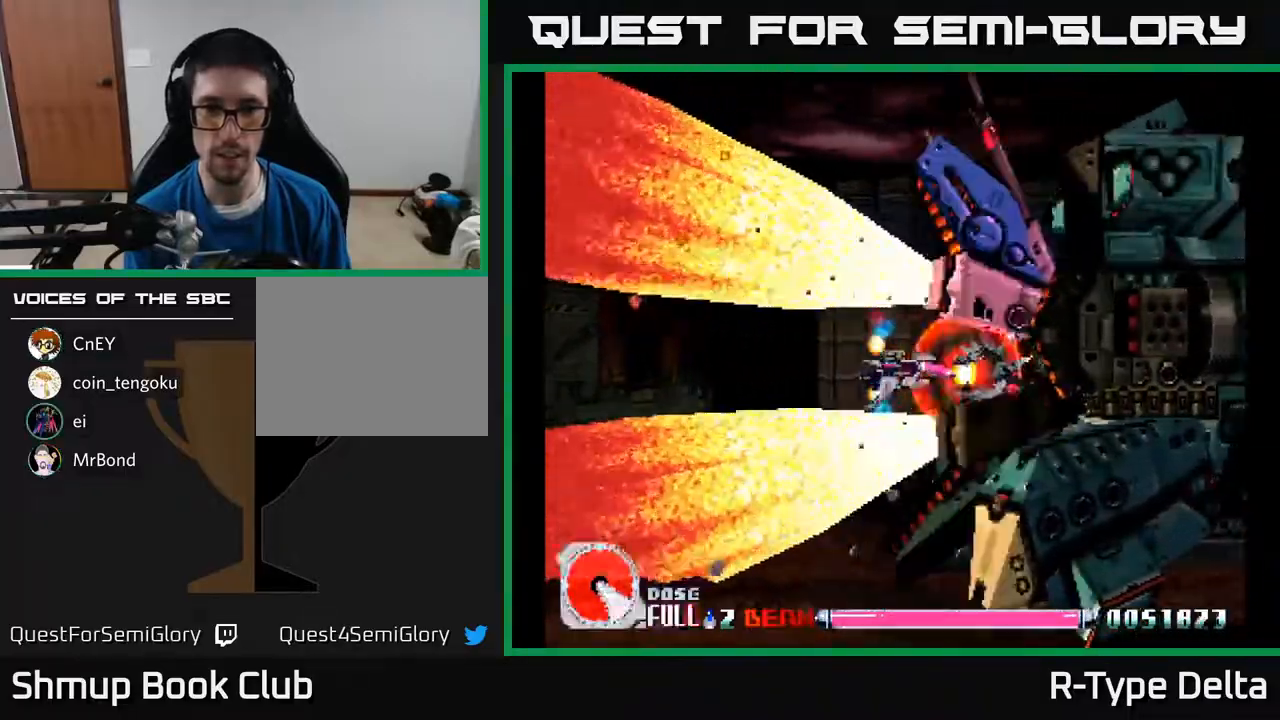
{"buttons": ["X"], "events": [[67, "DPAD_LEFT", "up"], [183, "DPAD_LEFT", "down"], [250, "DPAD_LEFT", "up"]]}
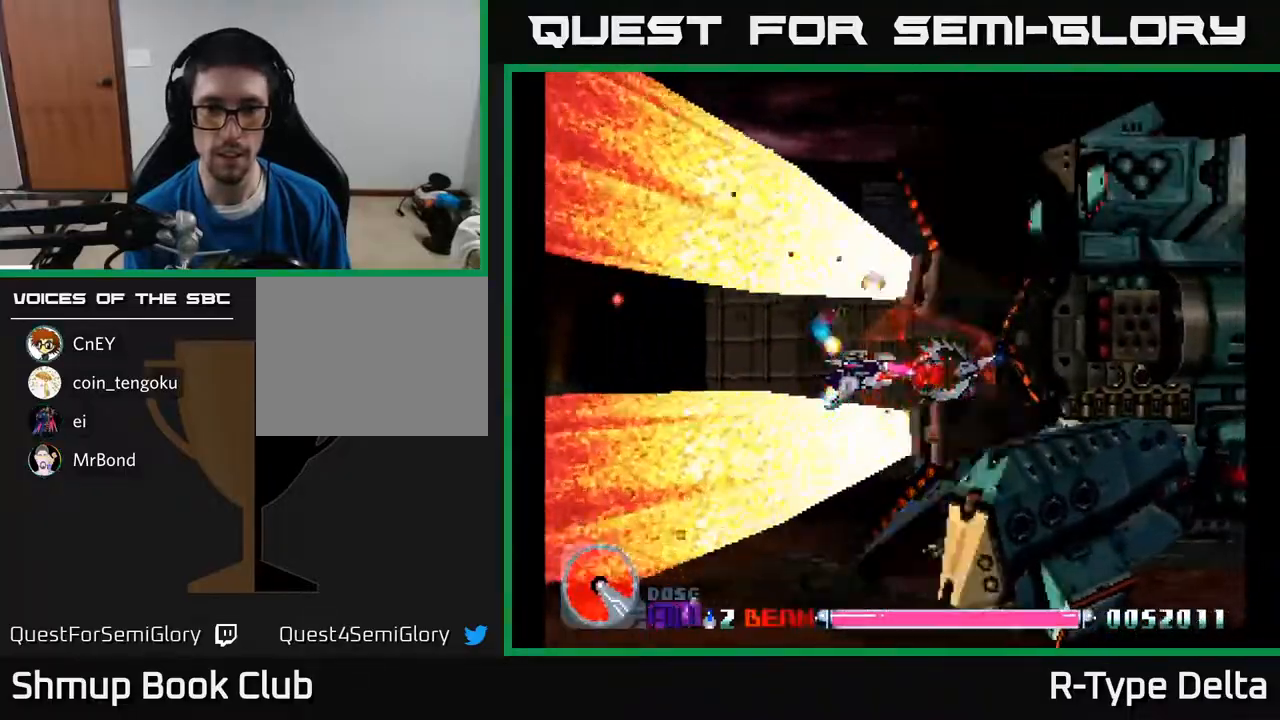
{"buttons": ["X"], "events": []}
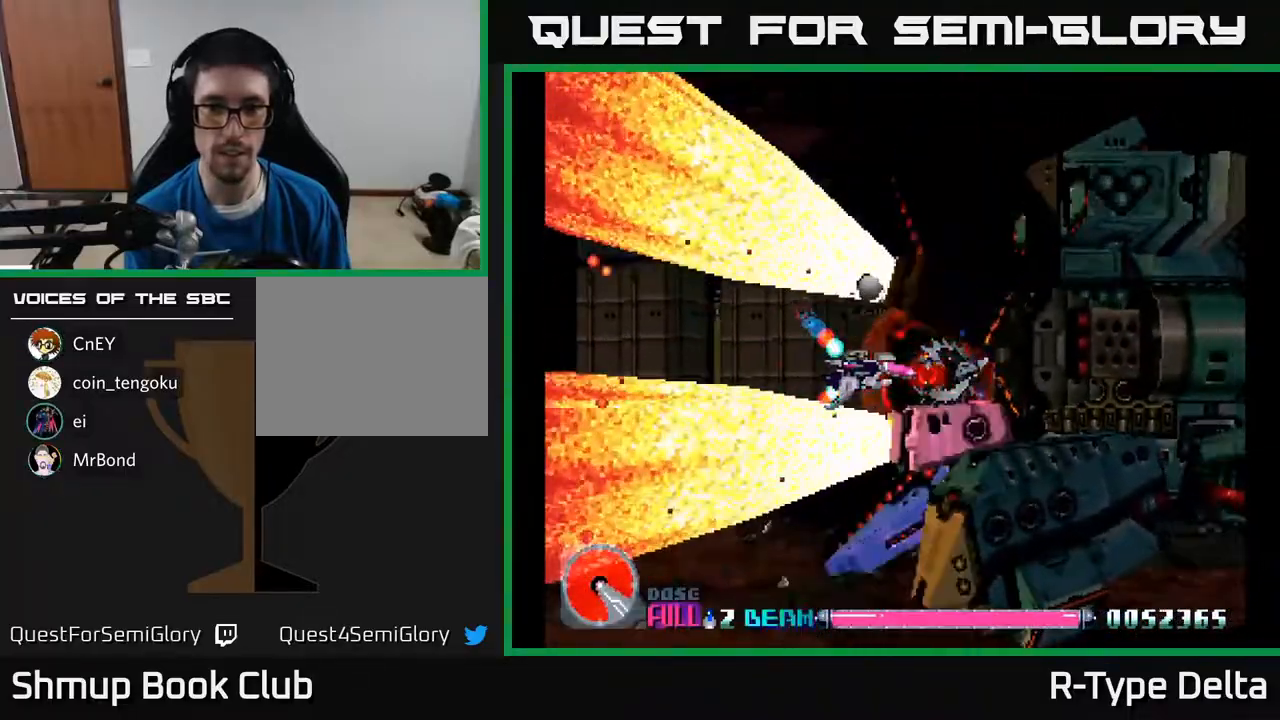
{"buttons": ["X"], "events": [[100, "DPAD_LEFT", "down"], [200, "DPAD_LEFT", "up"]]}
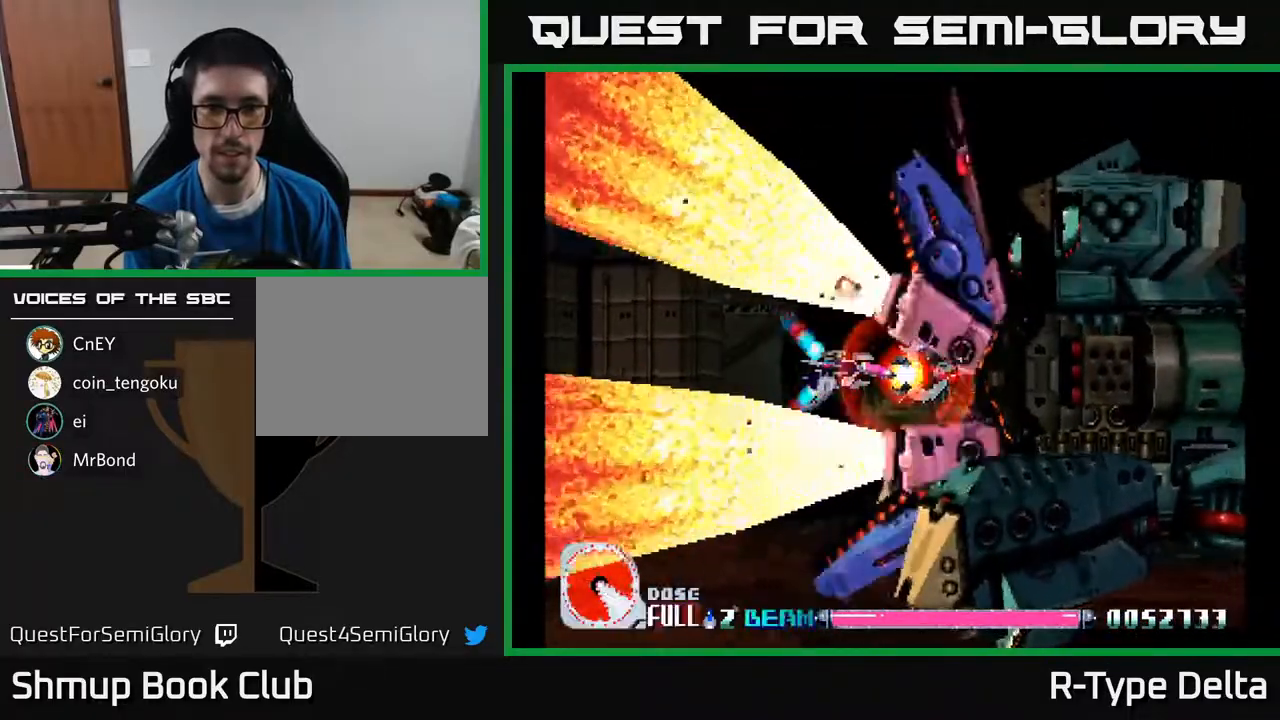
{"buttons": ["X"], "events": [[17, "DPAD_DOWN", "down"], [100, "DPAD_DOWN", "up"], [433, "DPAD_DOWN", "down"], [500, "DPAD_DOWN", "up"]]}
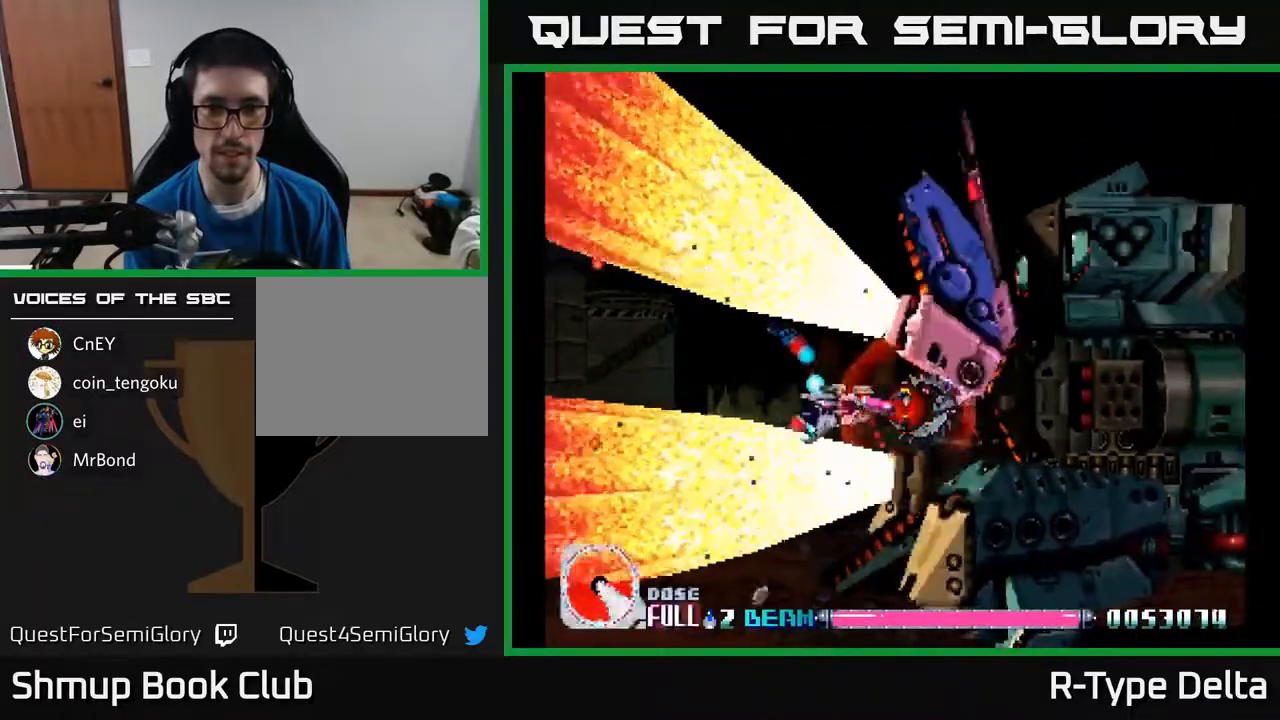
{"buttons": ["X"], "events": []}
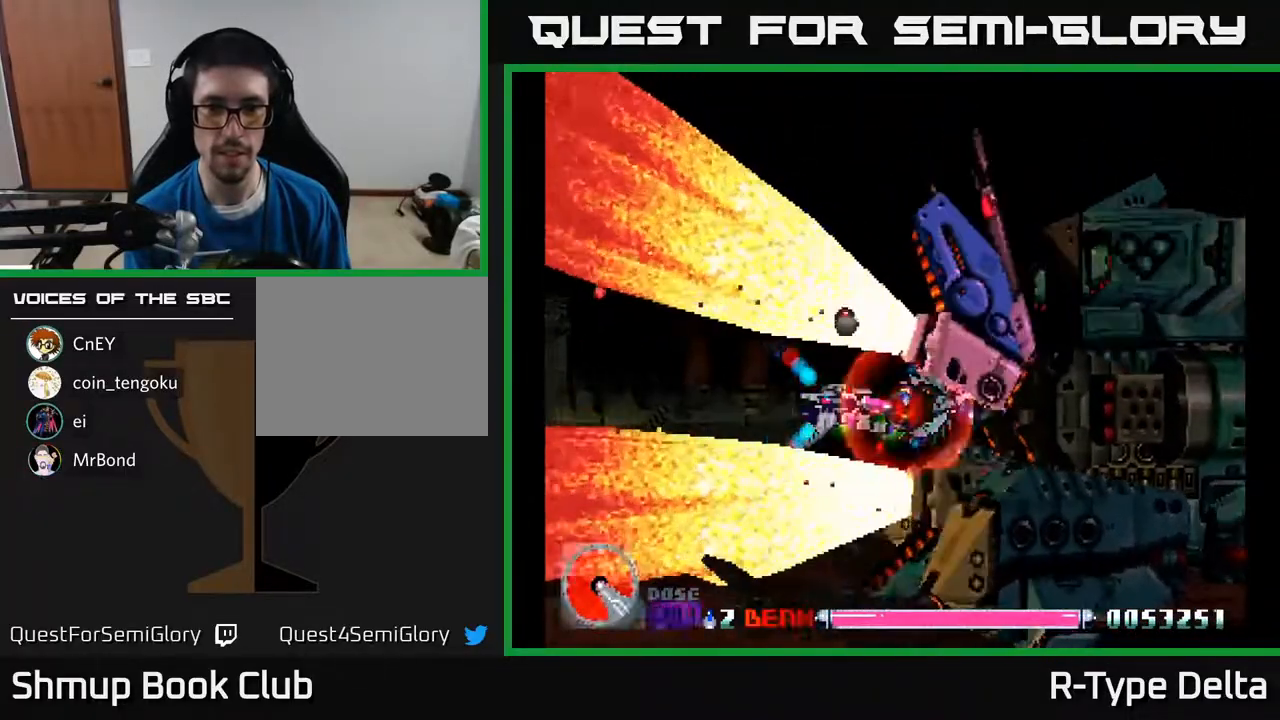
{"buttons": ["X"], "events": [[133, "DPAD_RIGHT", "down"], [183, "DPAD_RIGHT", "up"]]}
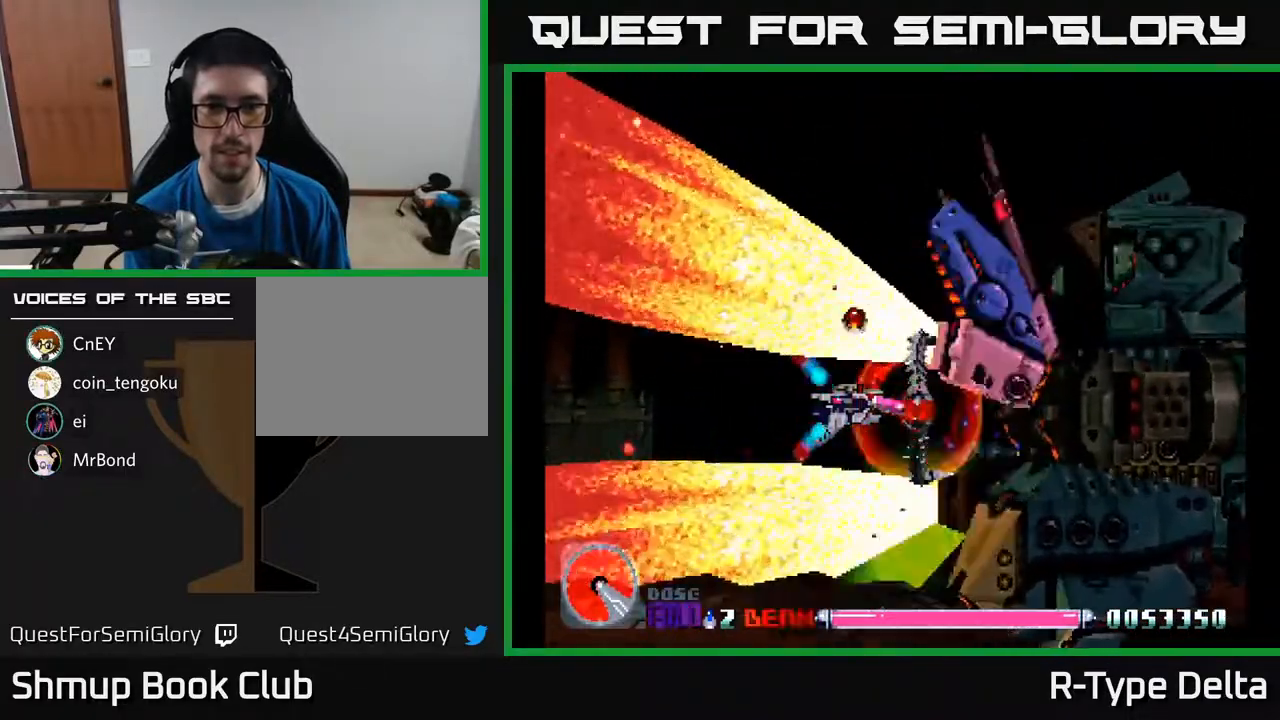
{"buttons": ["X", "DPAD_RIGHT"], "events": [[33, "DPAD_RIGHT", "down"], [167, "DPAD_RIGHT", "up"], [417, "DPAD_RIGHT", "down"]]}
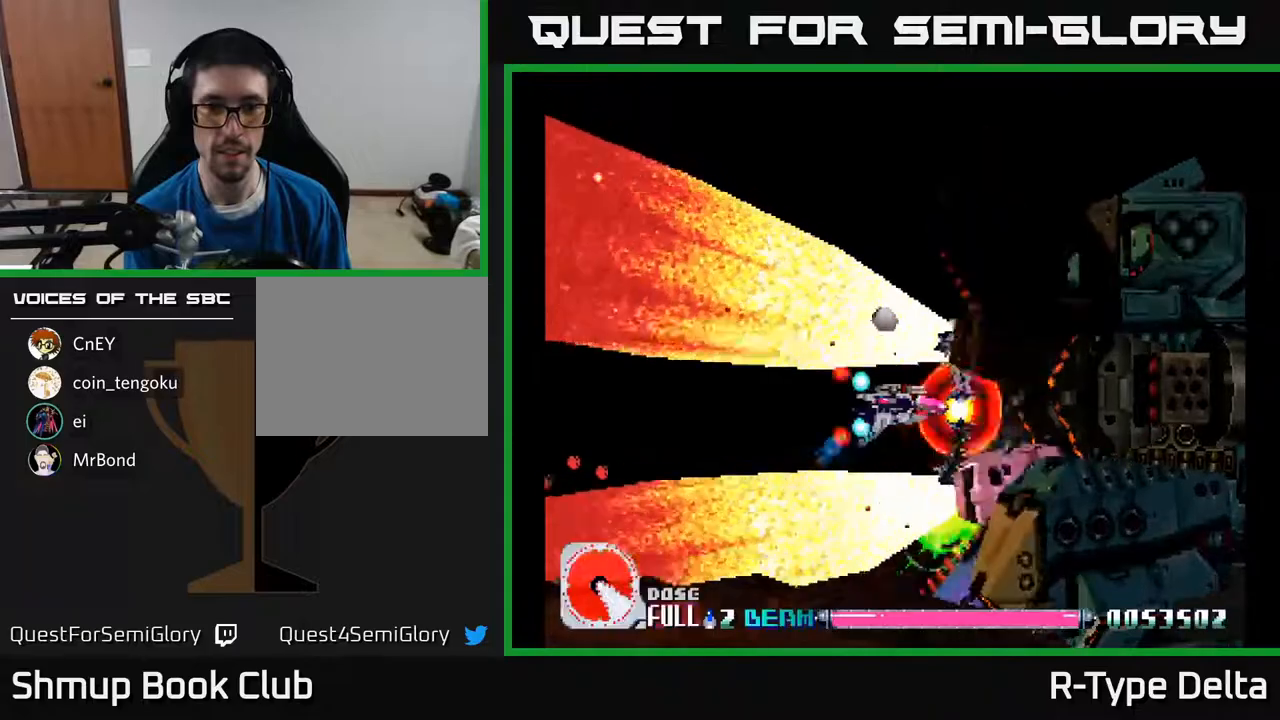
{"buttons": ["X"], "events": [[33, "DPAD_RIGHT", "up"]]}
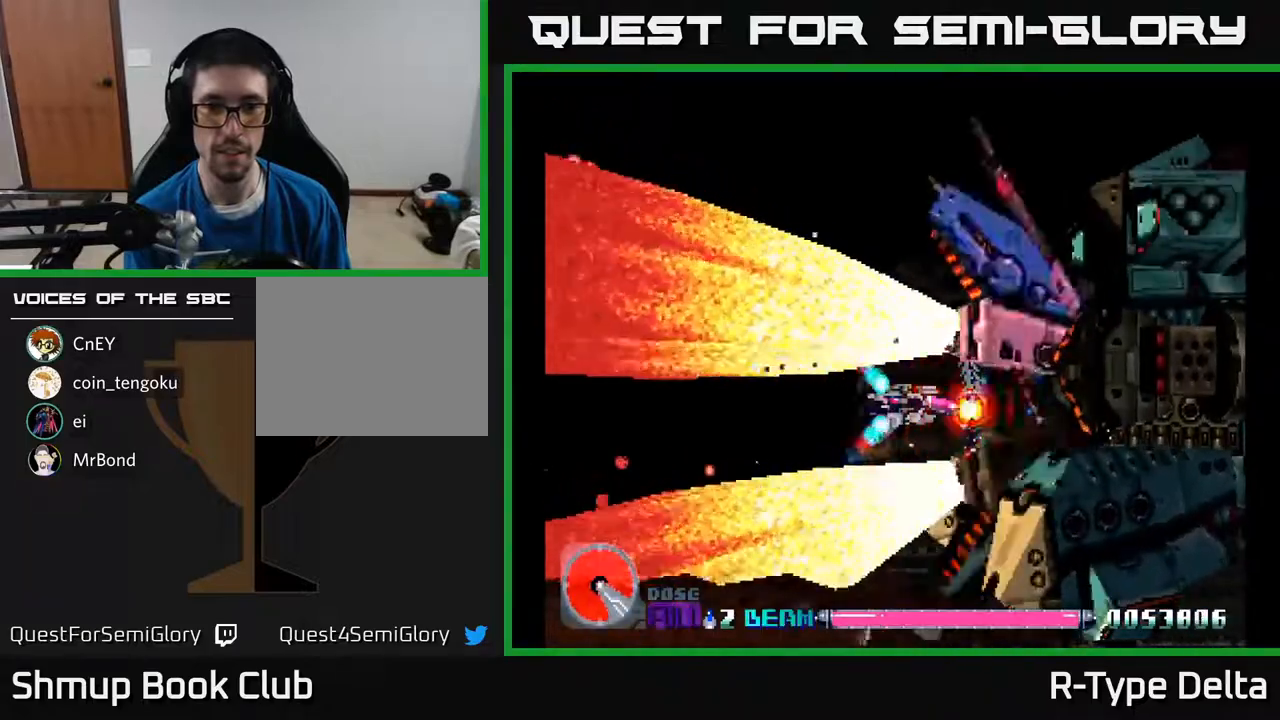
{"buttons": ["X"], "events": []}
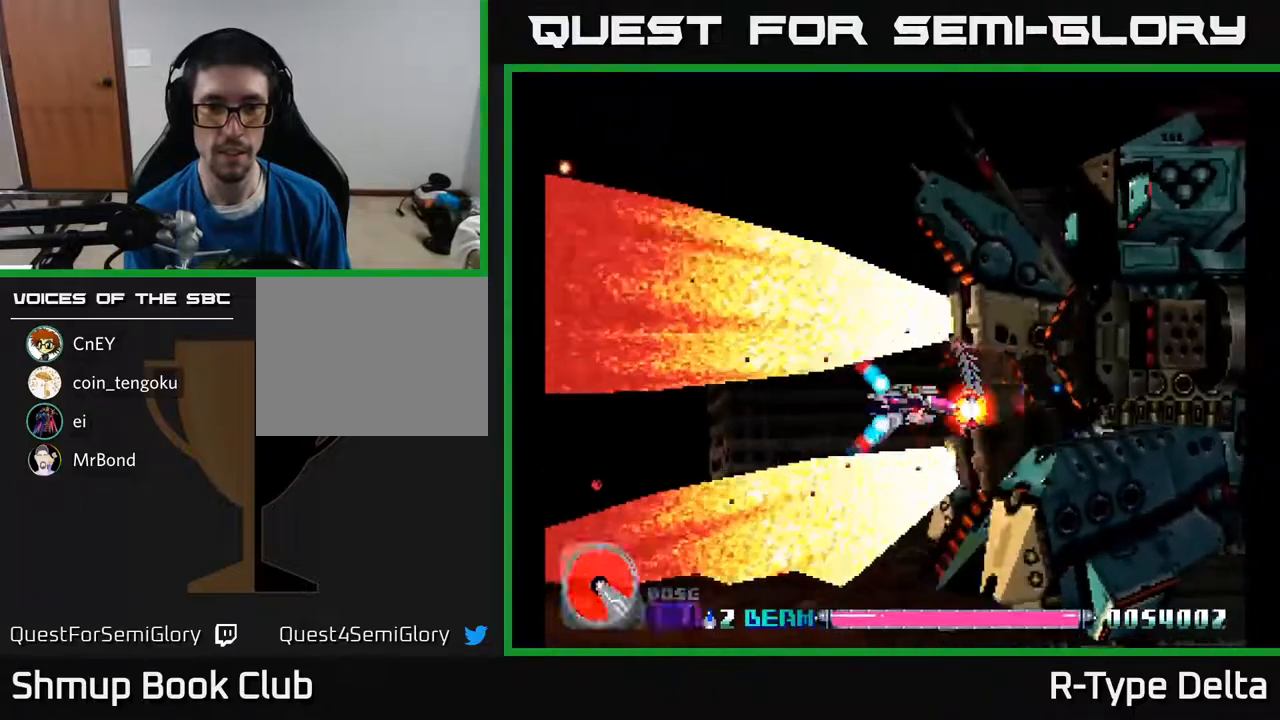
{"buttons": ["X"], "events": [[167, "DPAD_LEFT", "down"], [250, "DPAD_LEFT", "up"]]}
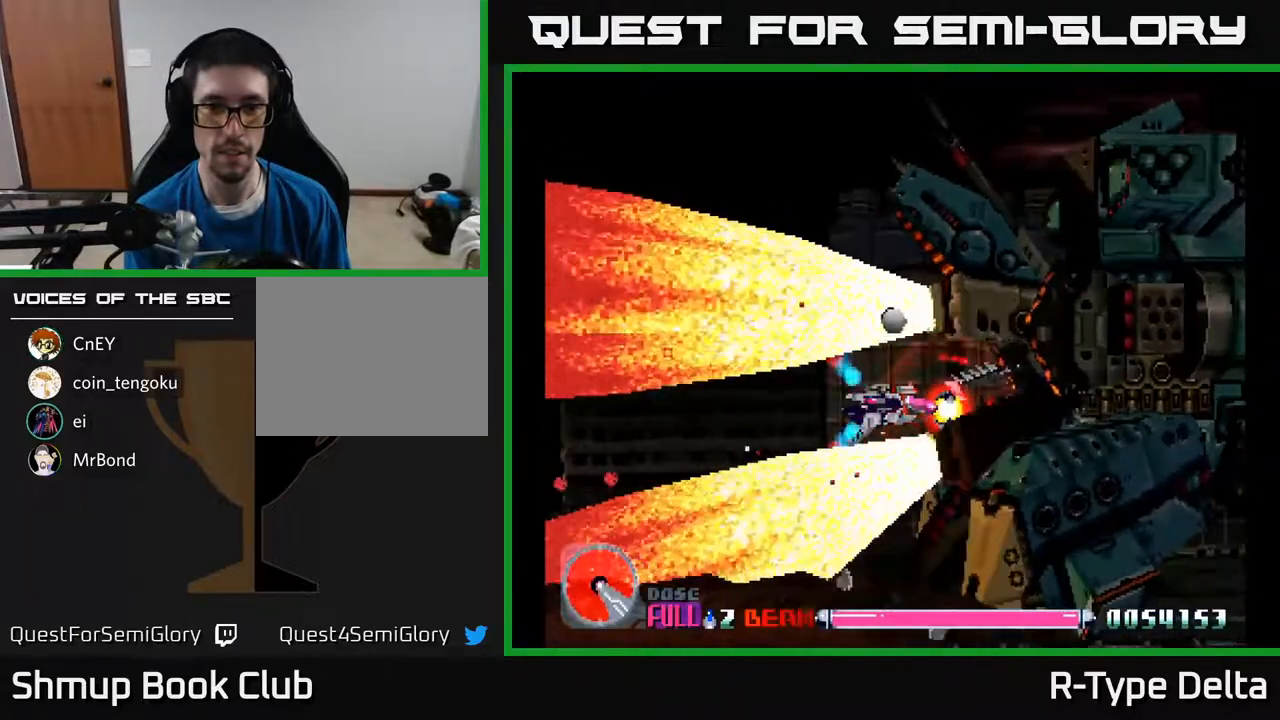
{"buttons": ["X"], "events": [[67, "DPAD_LEFT", "down"], [167, "DPAD_LEFT", "up"], [367, "DPAD_LEFT", "down"], [483, "DPAD_LEFT", "up"]]}
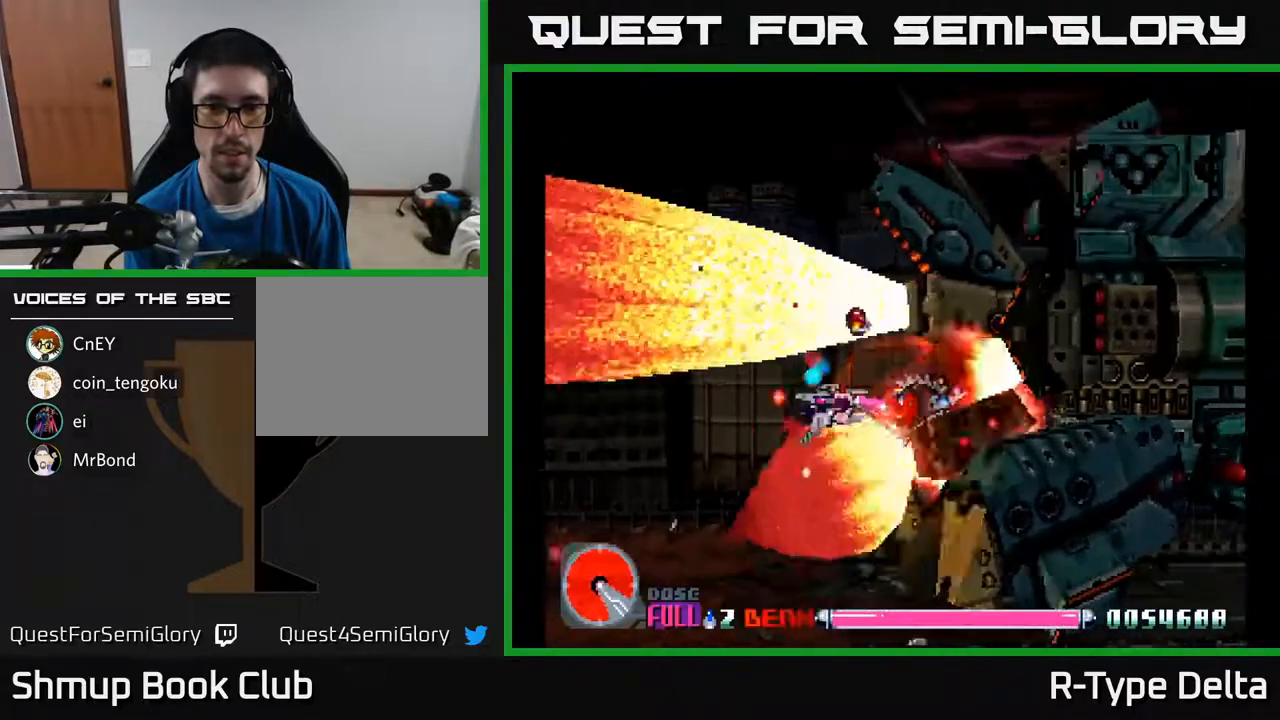
{"buttons": ["X", "DPAD_DOWN"], "events": [[200, "DPAD_DOWN", "down"], [283, "DPAD_LEFT", "down"], [317, "DPAD_DOWN", "up"], [433, "DPAD_DOWN", "down"], [467, "DPAD_LEFT", "up"]]}
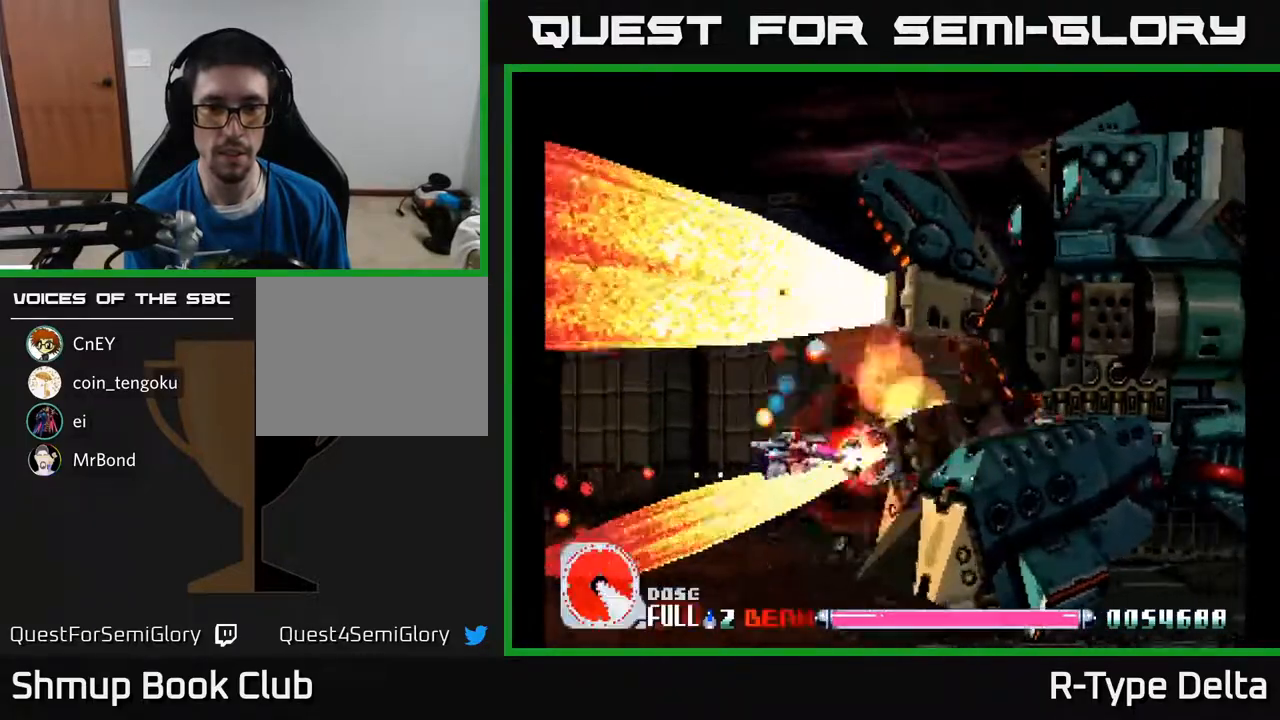
{"buttons": ["X"], "events": [[133, "DPAD_DOWN", "up"], [333, "DPAD_LEFT", "down"], [450, "DPAD_LEFT", "up"]]}
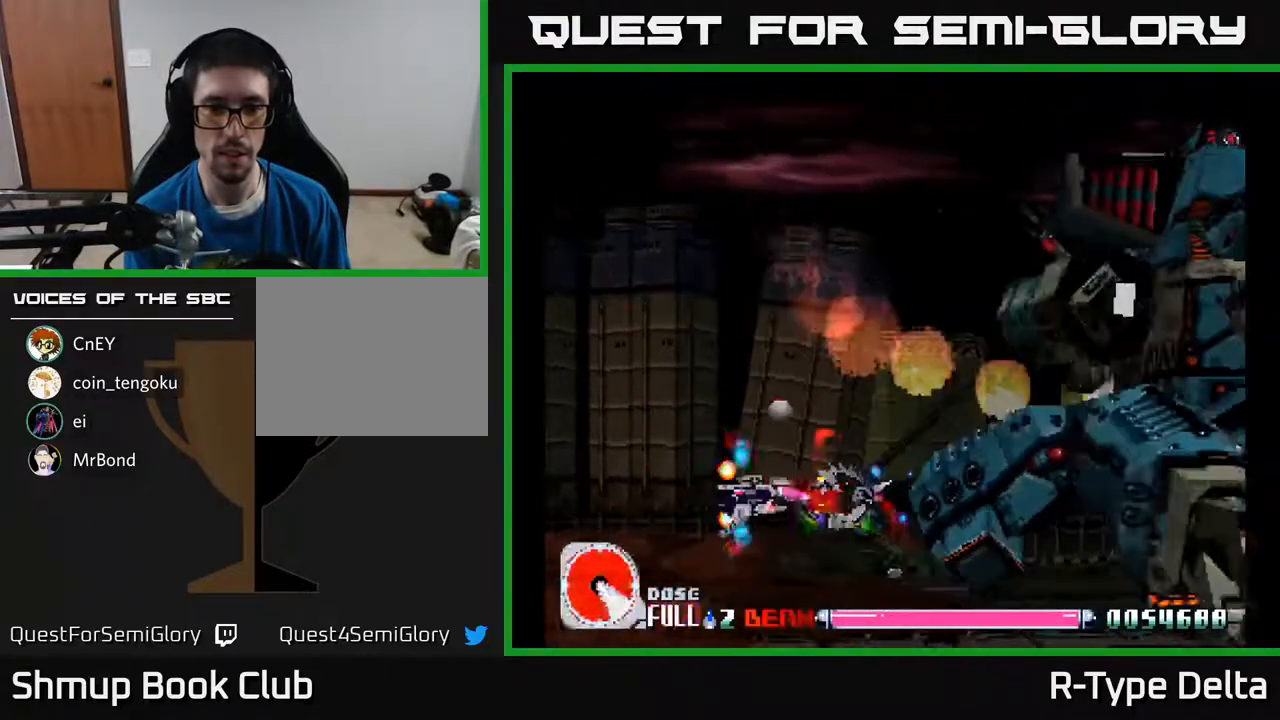
{"buttons": ["X", "DPAD_RIGHT"], "events": [[250, "DPAD_UP", "down"], [417, "DPAD_RIGHT", "down"], [467, "DPAD_UP", "up"]]}
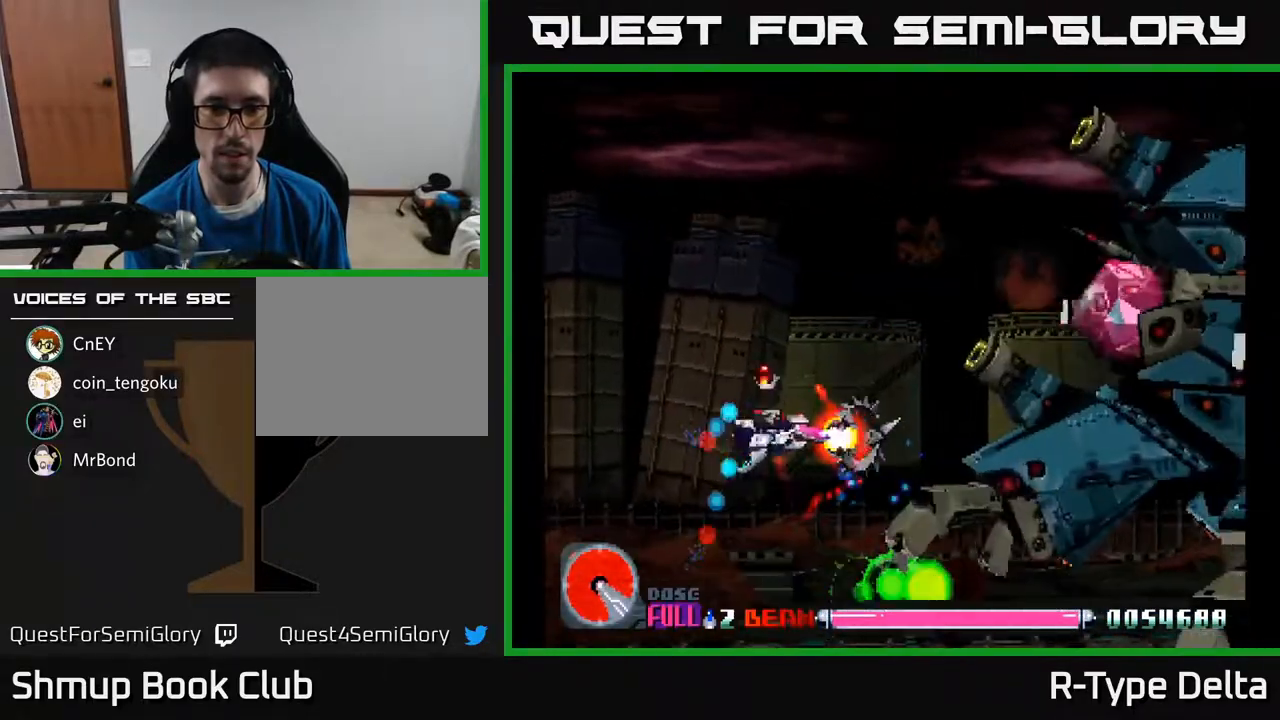
{"buttons": ["X"], "events": [[117, "DPAD_RIGHT", "up"], [217, "DPAD_RIGHT", "down"], [467, "DPAD_RIGHT", "up"]]}
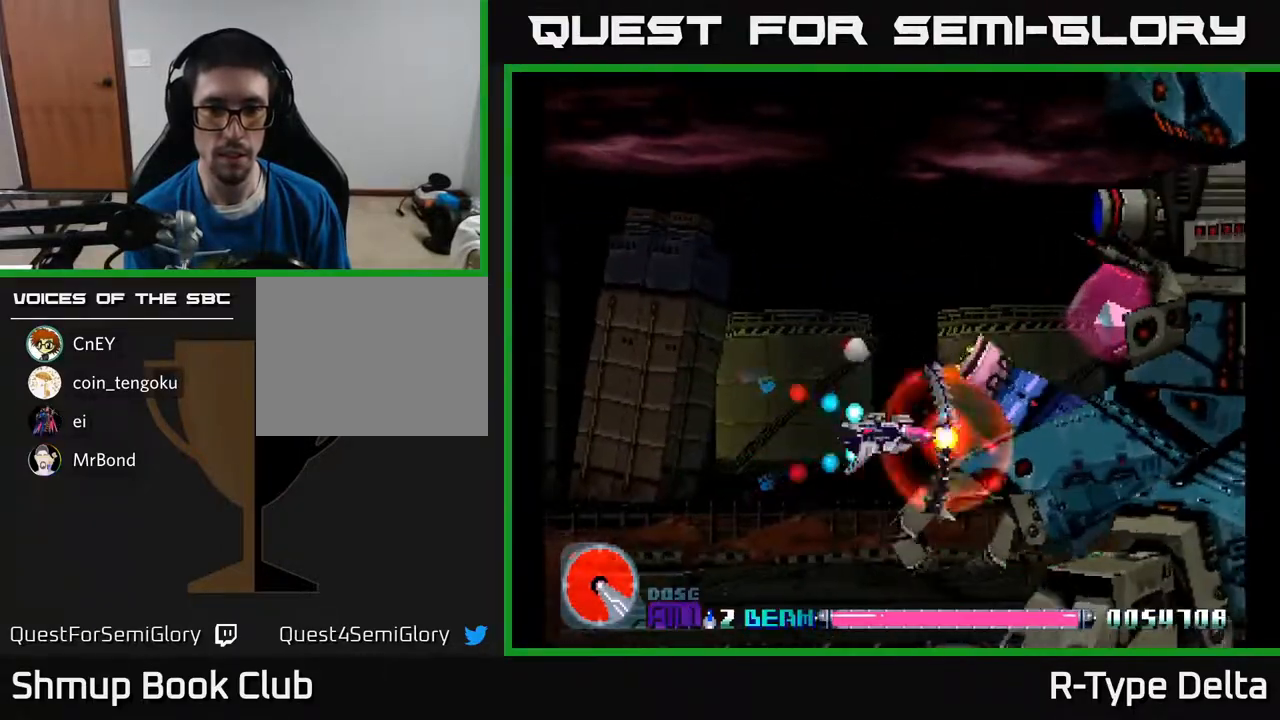
{"buttons": ["X"], "events": [[17, "DPAD_UP", "down"], [117, "DPAD_UP", "up"]]}
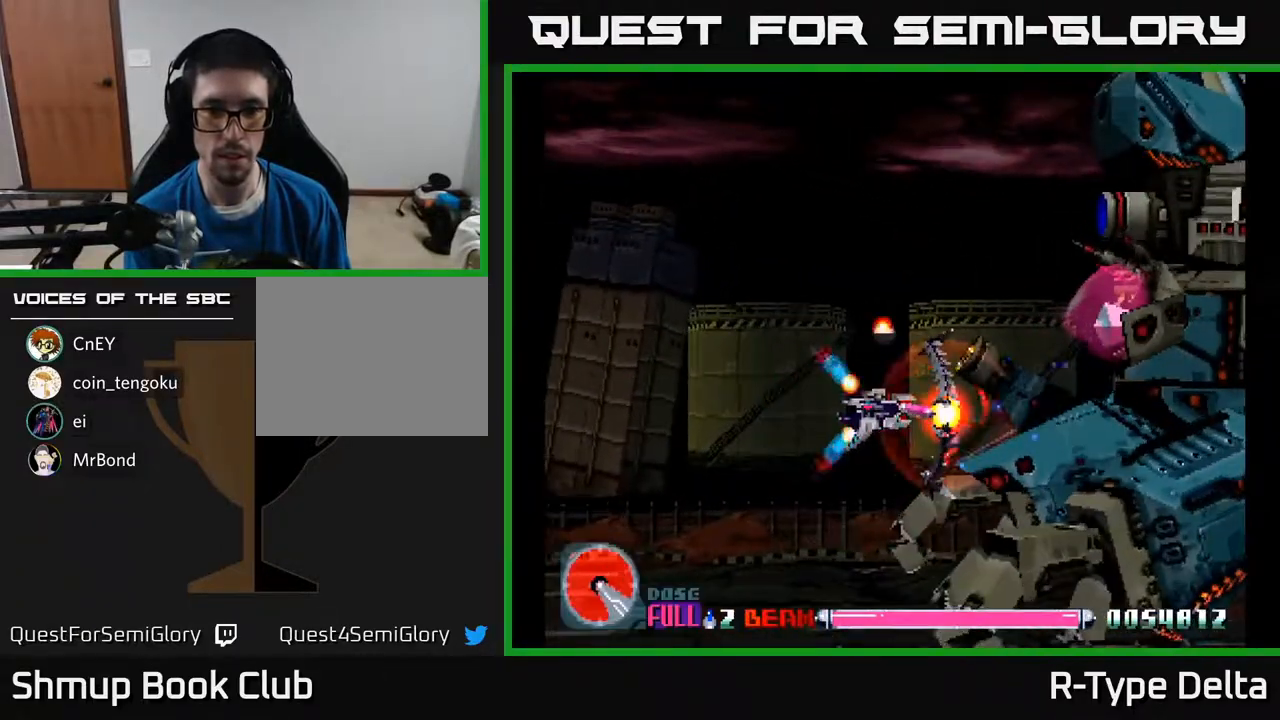
{"buttons": ["X"], "events": [[17, "DPAD_UP", "down"], [50, "DPAD_RIGHT", "down"], [67, "DPAD_UP", "up"], [117, "DPAD_RIGHT", "up"]]}
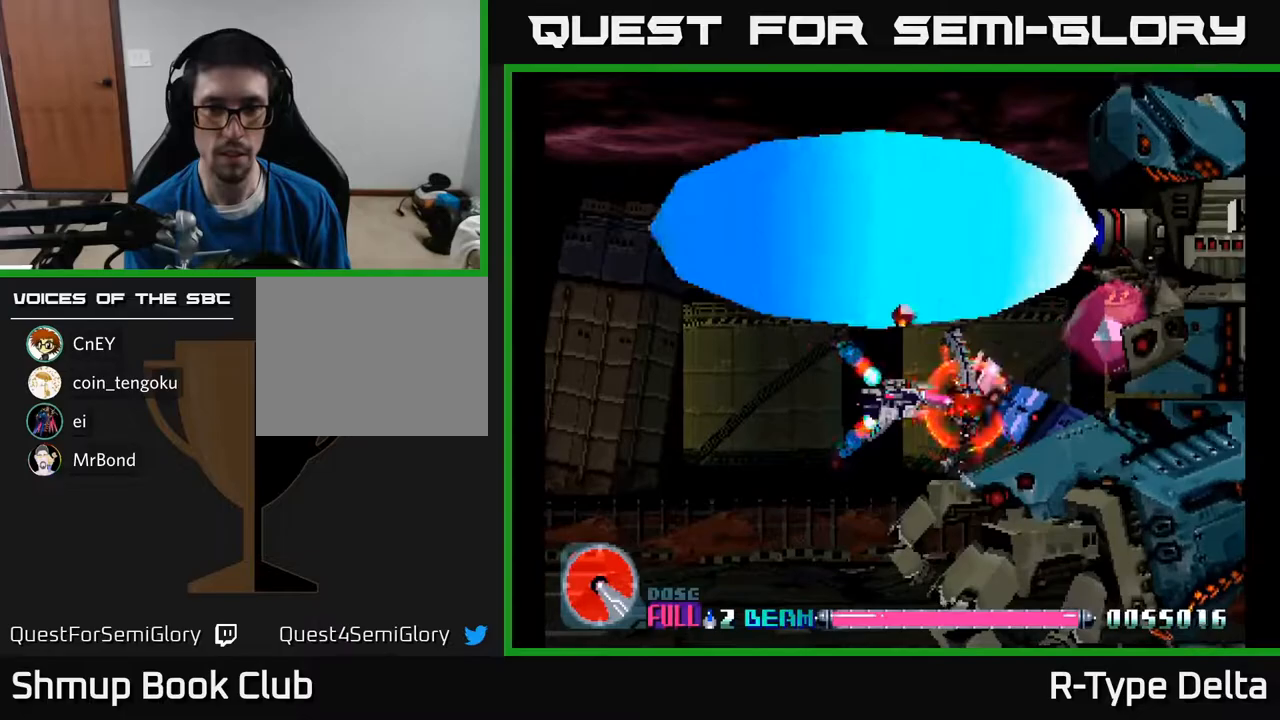
{"buttons": ["X"], "events": [[17, "DPAD_UP", "down"], [67, "DPAD_UP", "up"], [283, "DPAD_DOWN", "down"], [433, "DPAD_DOWN", "up"]]}
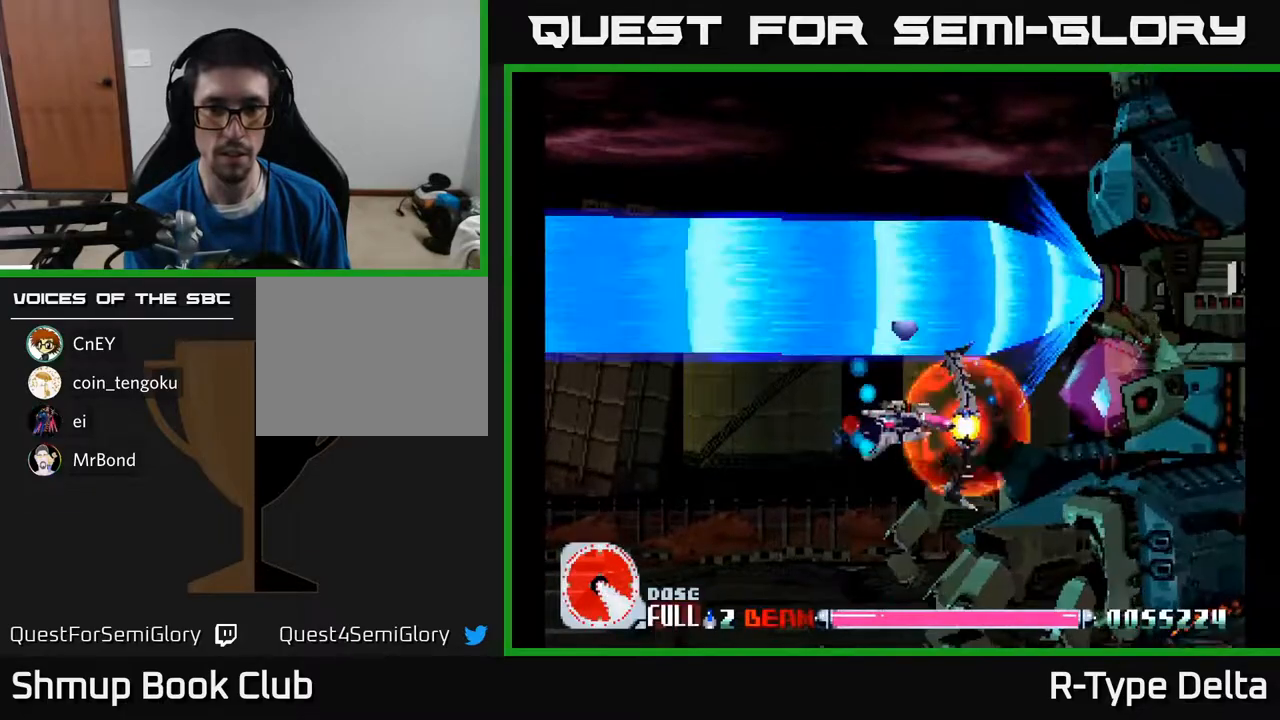
{"buttons": ["X", "DPAD_DOWN"], "events": [[33, "DPAD_DOWN", "down"], [167, "DPAD_DOWN", "up"], [250, "DPAD_DOWN", "down"], [350, "DPAD_DOWN", "up"], [483, "DPAD_DOWN", "down"]]}
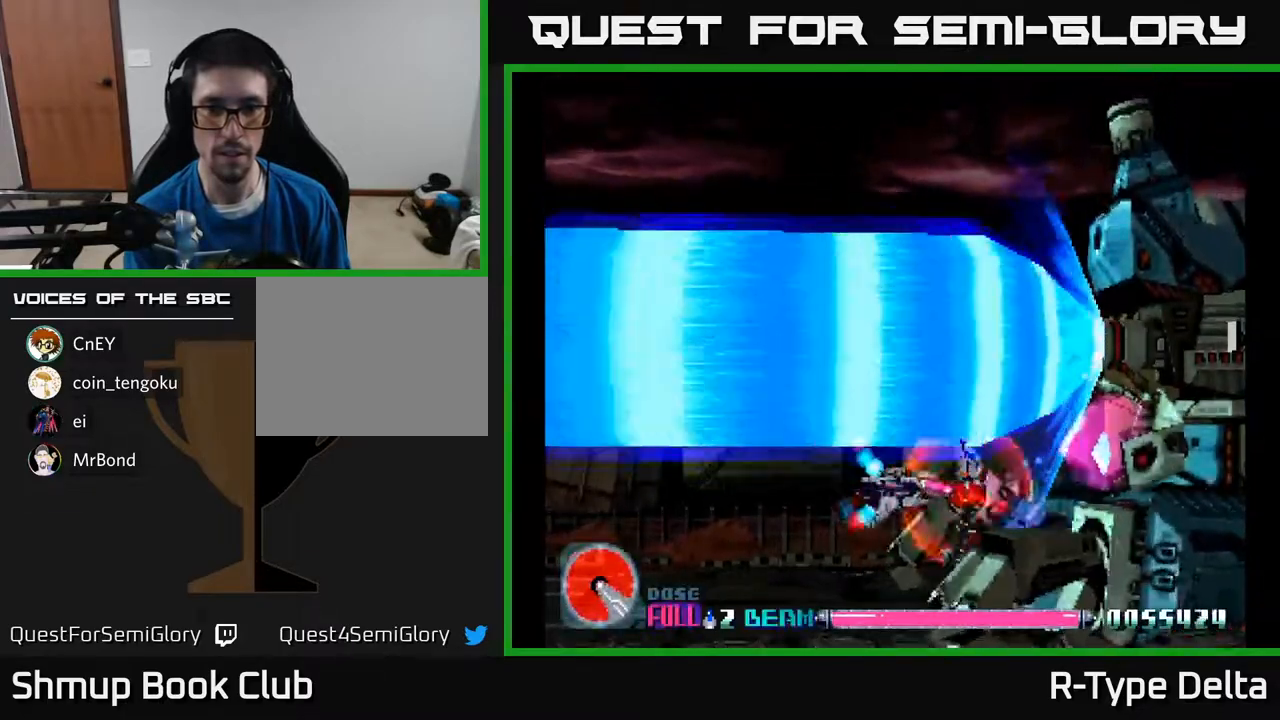
{"buttons": ["X"], "events": [[83, "DPAD_DOWN", "up"]]}
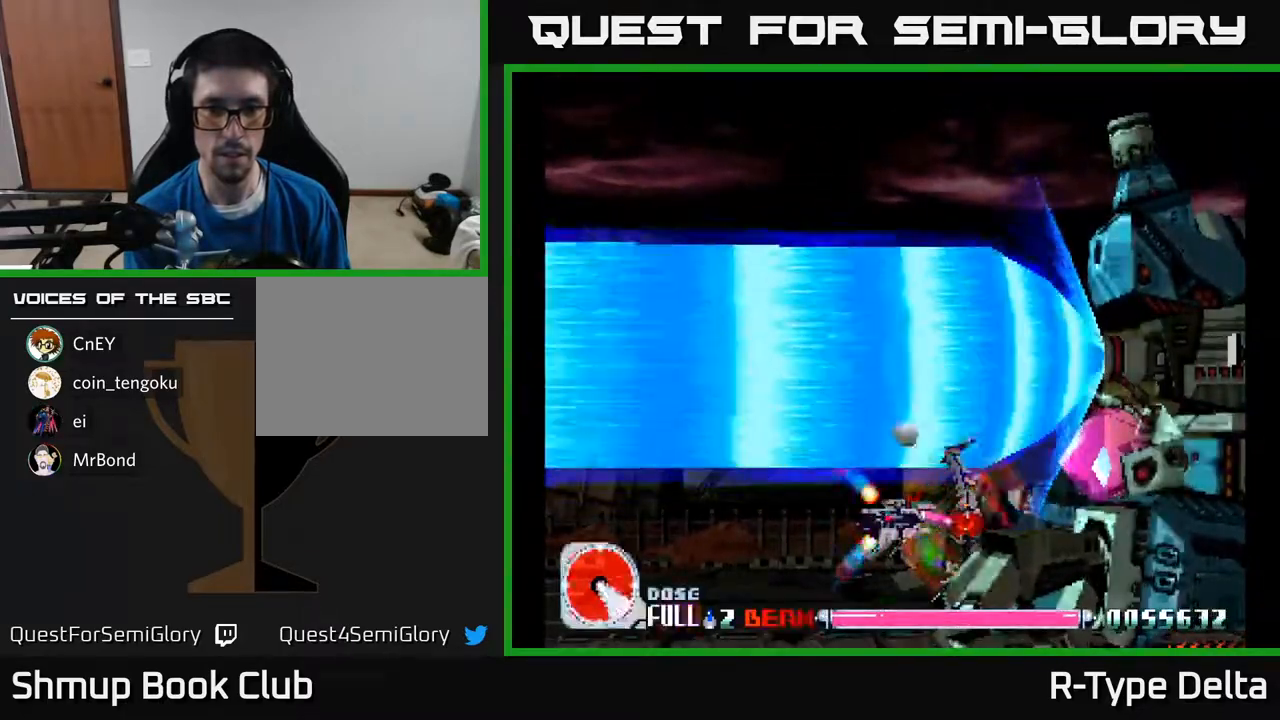
{"buttons": ["X"], "events": []}